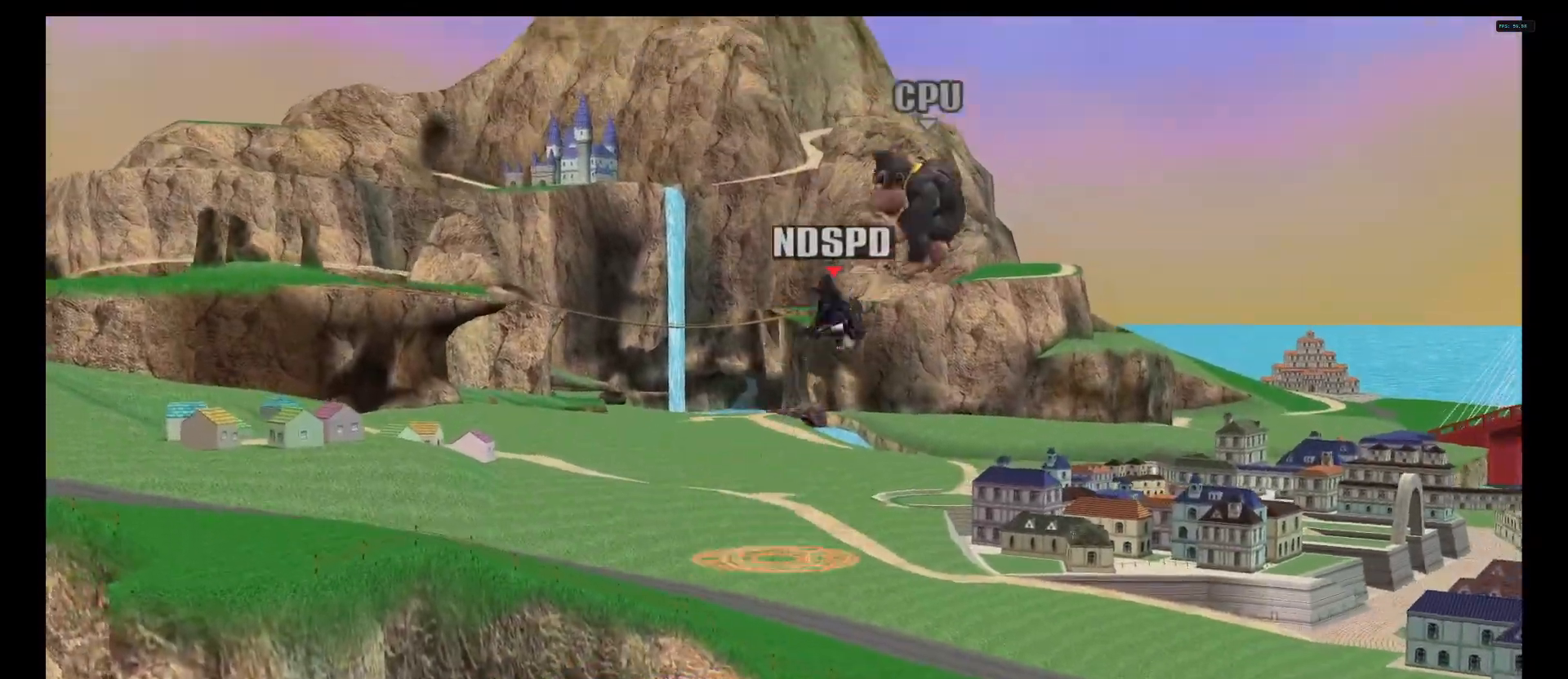
Gameplay with a controller (Nintendo layout); each line is a JSON object with the inputs held at the frame after it. "events" lists button and stick changes between this image and that frame as [ms after this image, input, new state], when the widget could be followed in between. Not read: L3 R3.
{"buttons": [], "left_stick": "down", "right_stick": "center", "events": [[83, "left_stick", "center"], [167, "A", "up"], [167, "B", "up"], [458, "left_stick", "down"]]}
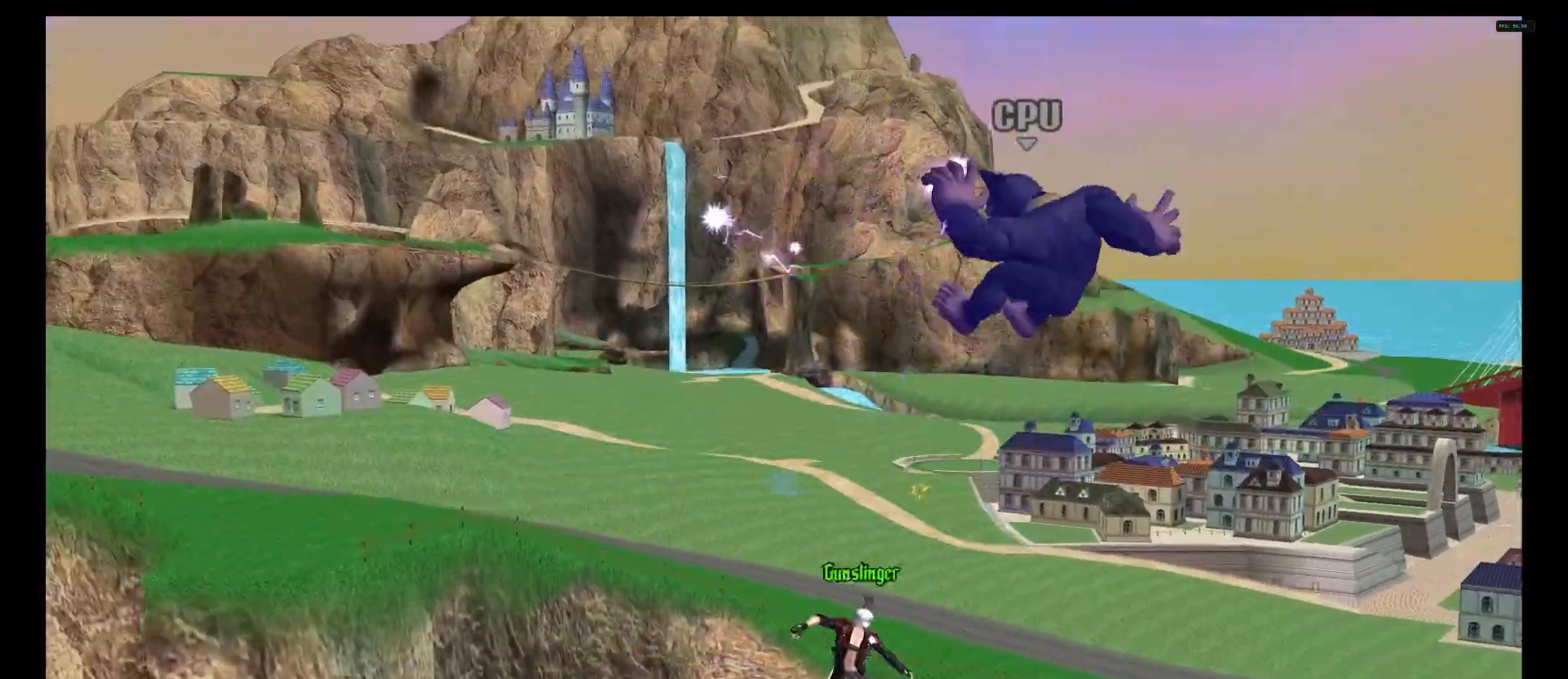
{"buttons": ["A", "B"], "left_stick": "right", "right_stick": "center", "events": [[125, "left_stick", "center"], [292, "left_stick", "left"], [375, "left_stick", "right"], [417, "B", "down"], [458, "A", "down"]]}
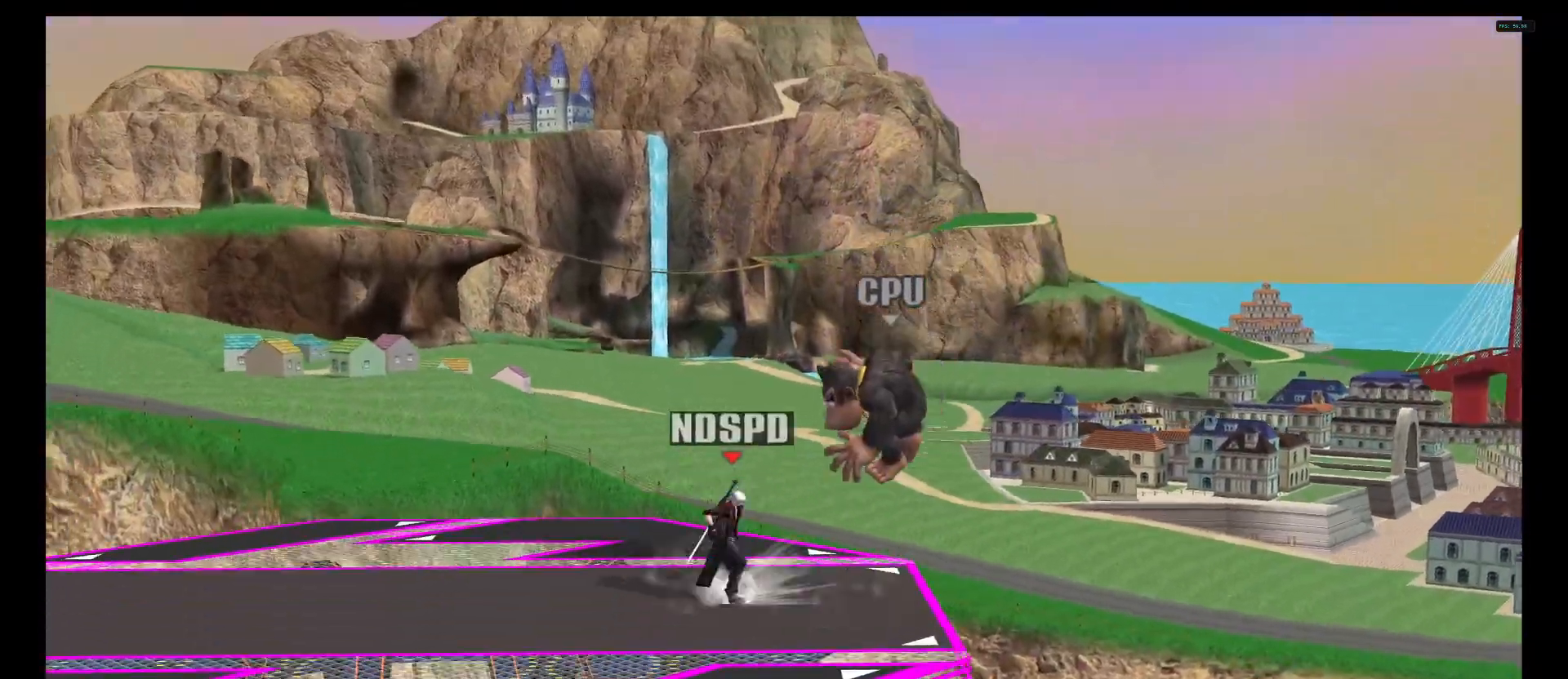
{"buttons": [], "left_stick": "center", "right_stick": "center", "events": [[42, "A", "up"], [42, "B", "up"], [42, "left_stick", "center"]]}
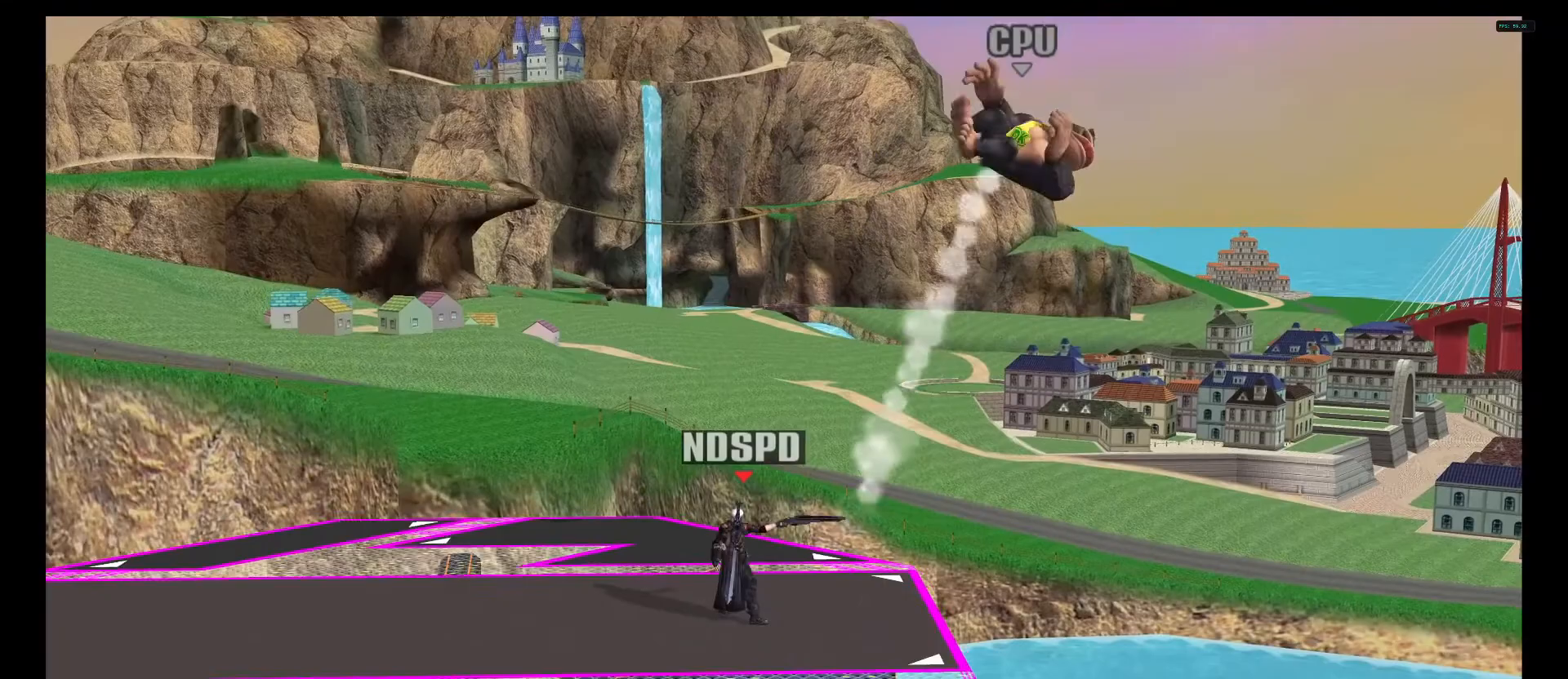
{"buttons": ["X"], "left_stick": "right", "right_stick": "center", "events": [[250, "left_stick", "right"], [458, "X", "down"]]}
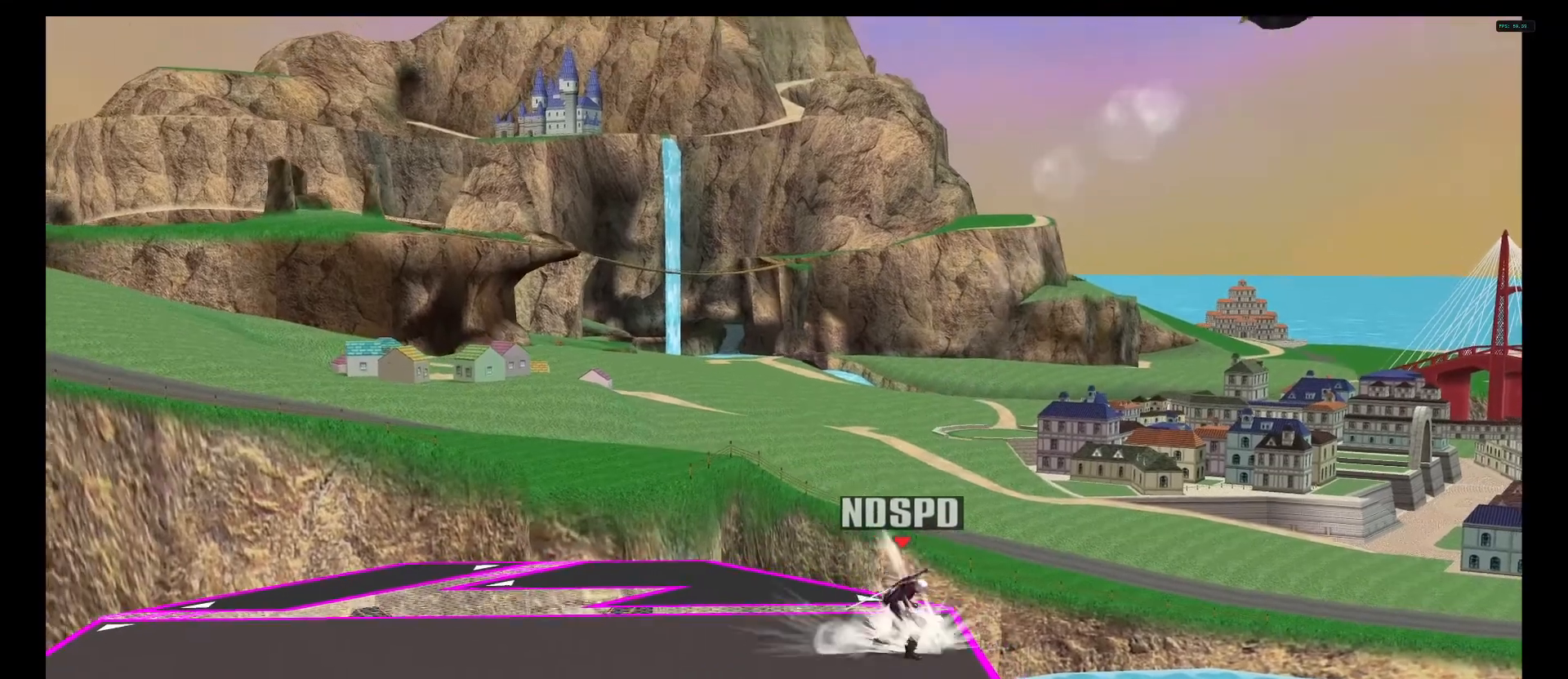
{"buttons": [], "left_stick": "right", "right_stick": "center", "events": [[125, "X", "up"], [250, "X", "down"], [333, "X", "up"], [417, "B", "down"], [500, "B", "up"]]}
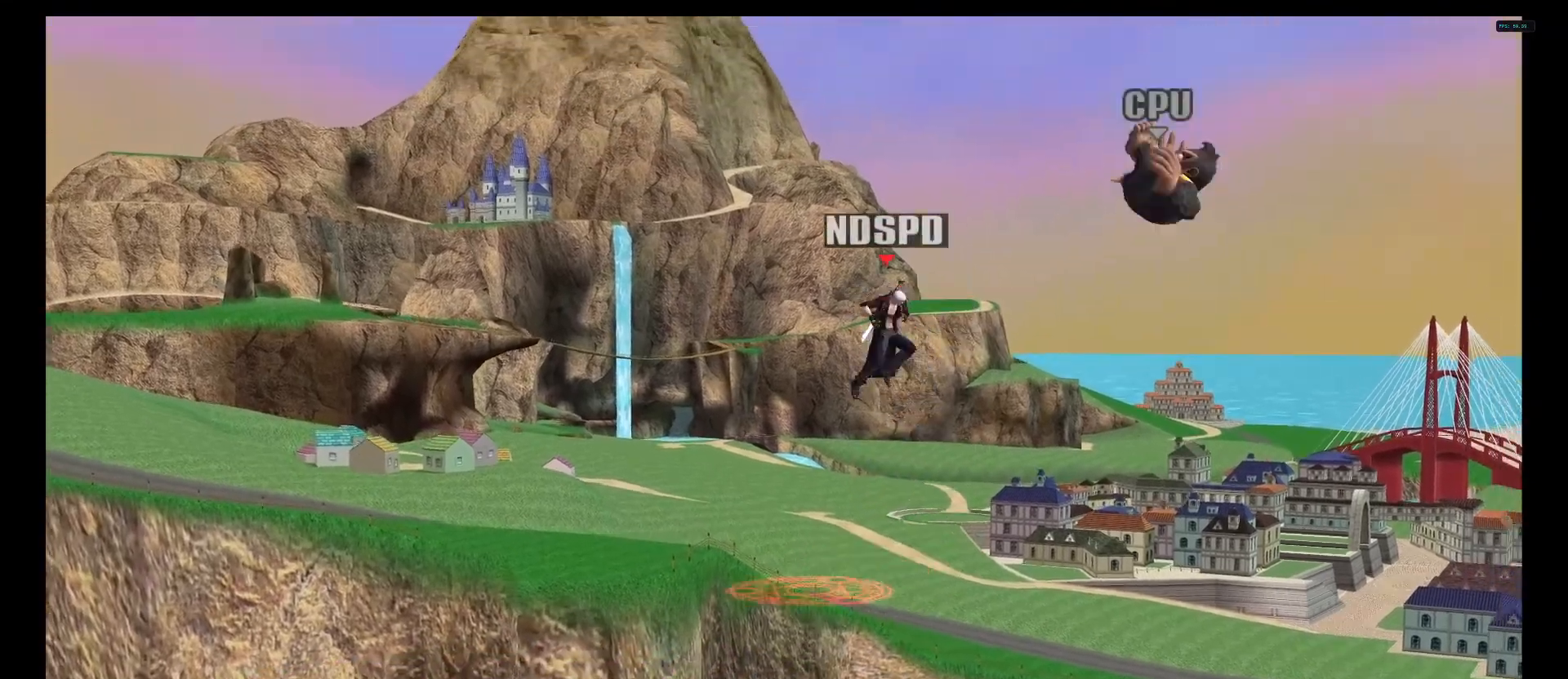
{"buttons": [], "left_stick": "left", "right_stick": "center", "events": [[42, "left_stick", "center"], [208, "left_stick", "left"]]}
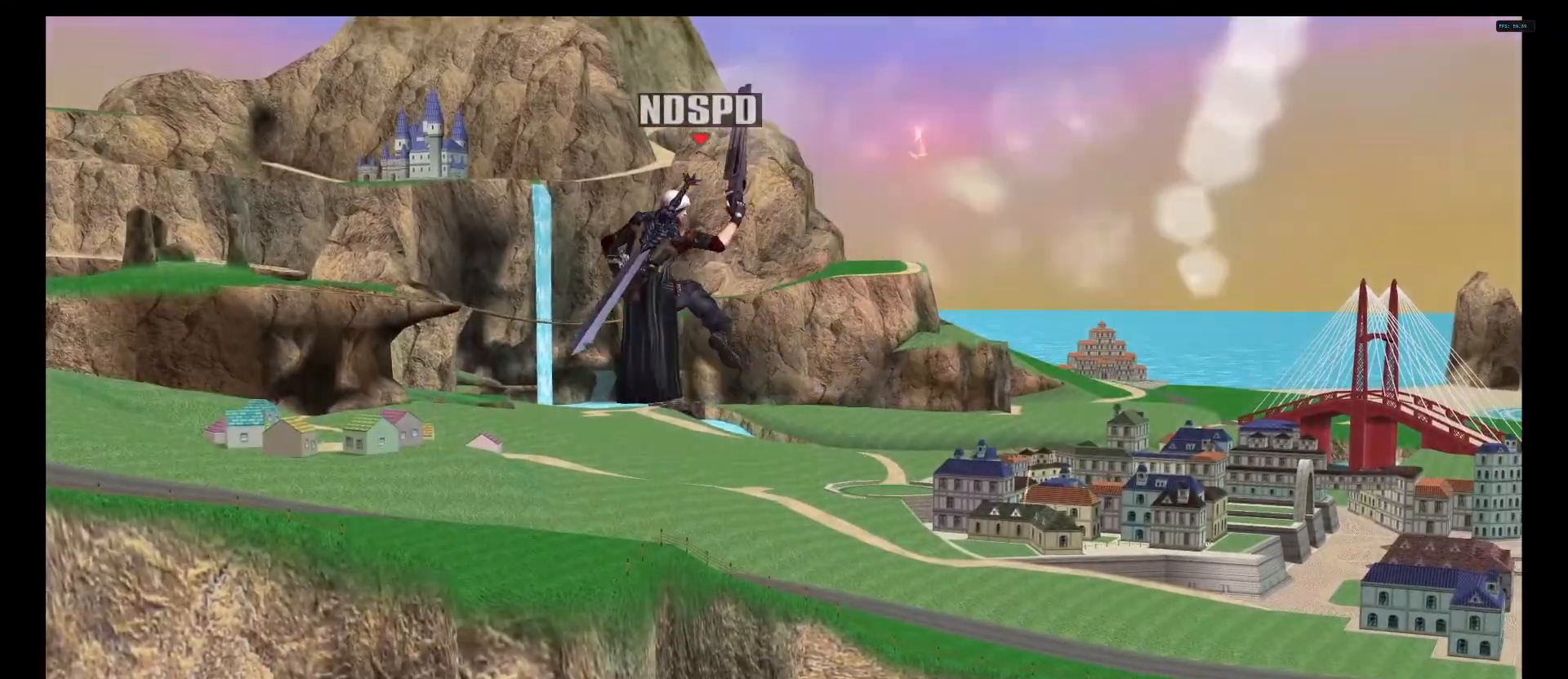
{"buttons": [], "left_stick": "left", "right_stick": "center", "events": []}
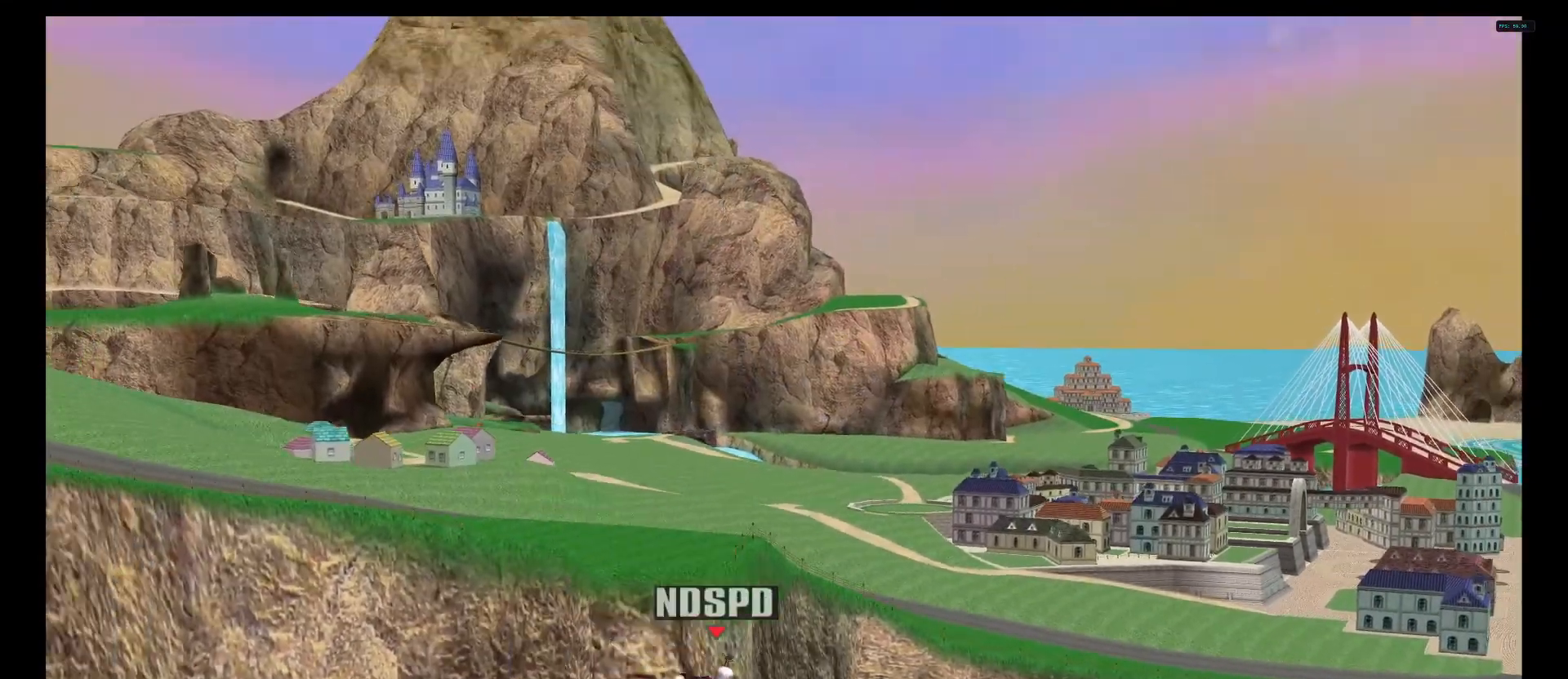
{"buttons": [], "left_stick": "center", "right_stick": "center", "events": [[292, "left_stick", "center"]]}
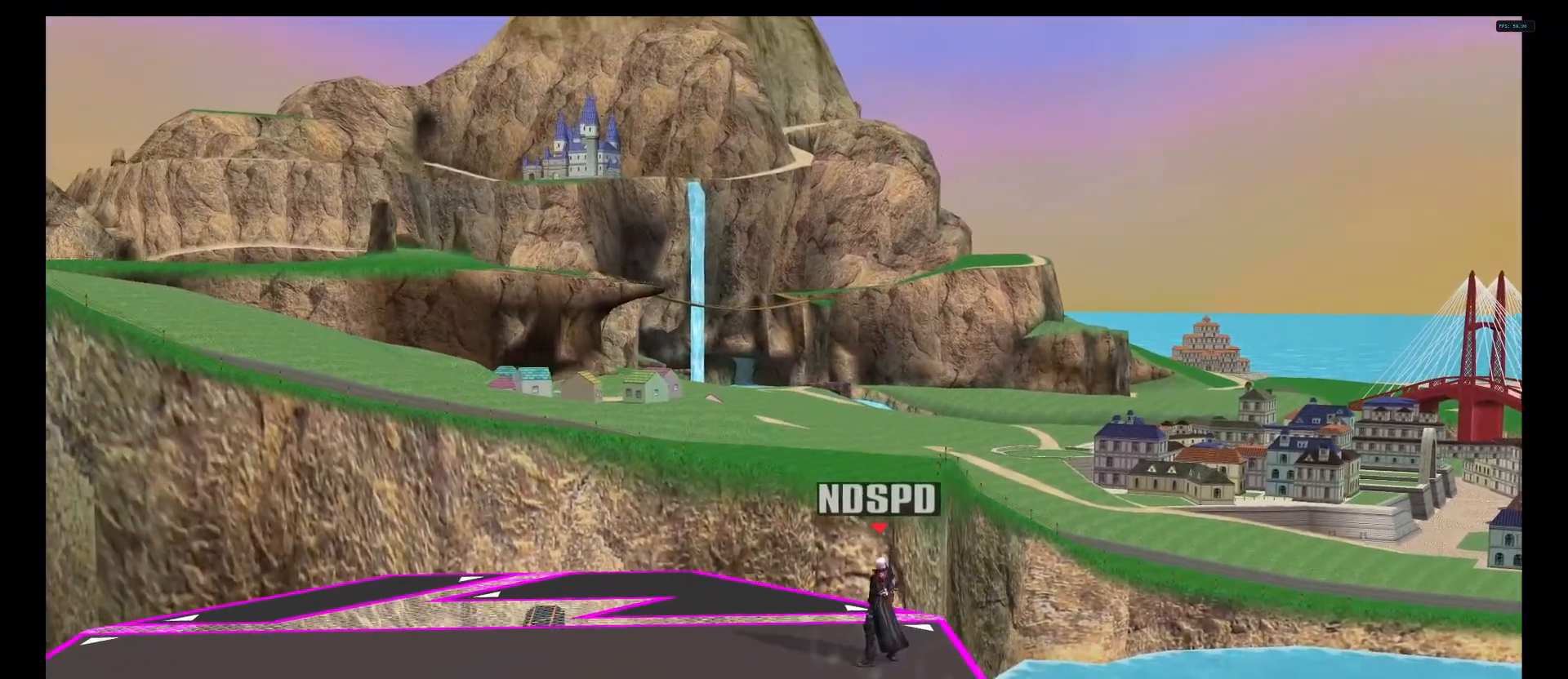
{"buttons": [], "left_stick": "center", "right_stick": "center", "events": []}
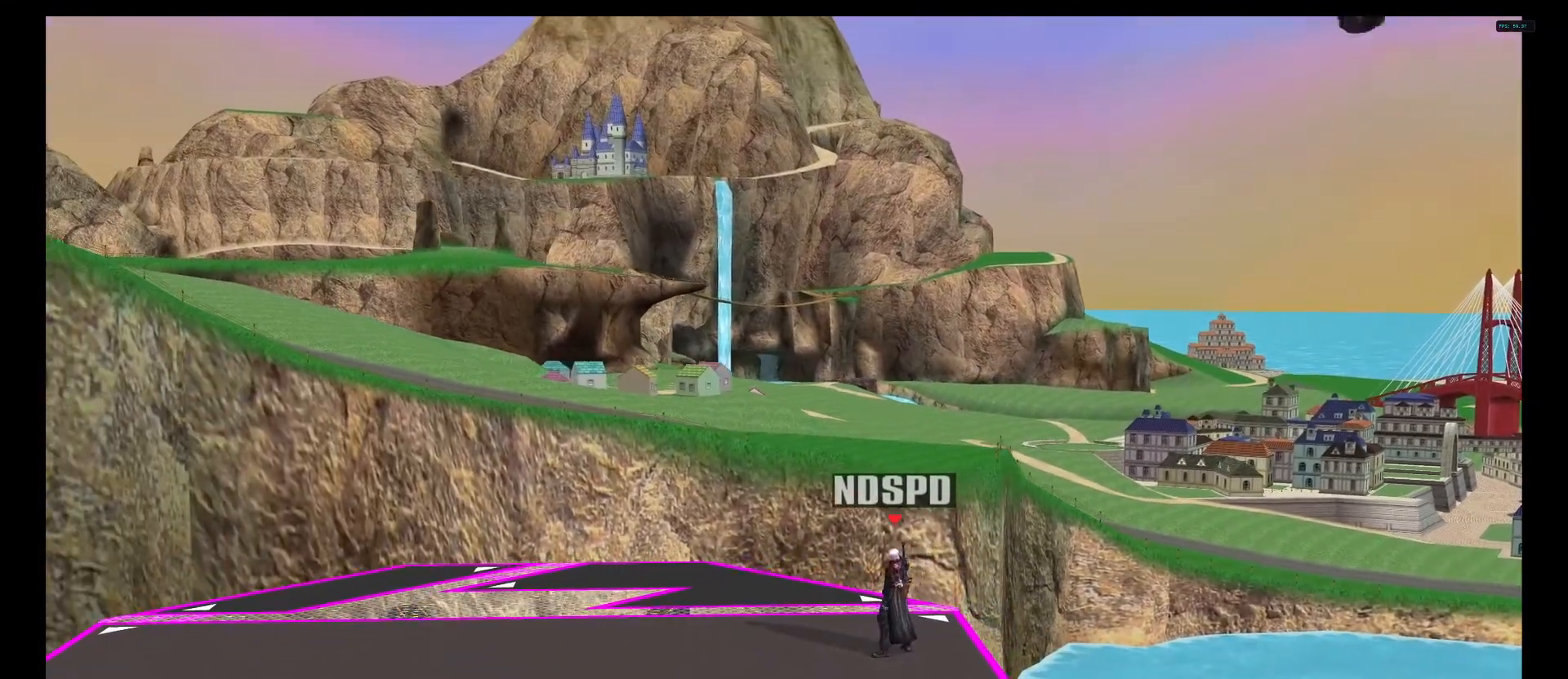
{"buttons": [], "left_stick": "center", "right_stick": "center", "events": [[208, "DPAD_UP", "down"], [458, "DPAD_UP", "up"]]}
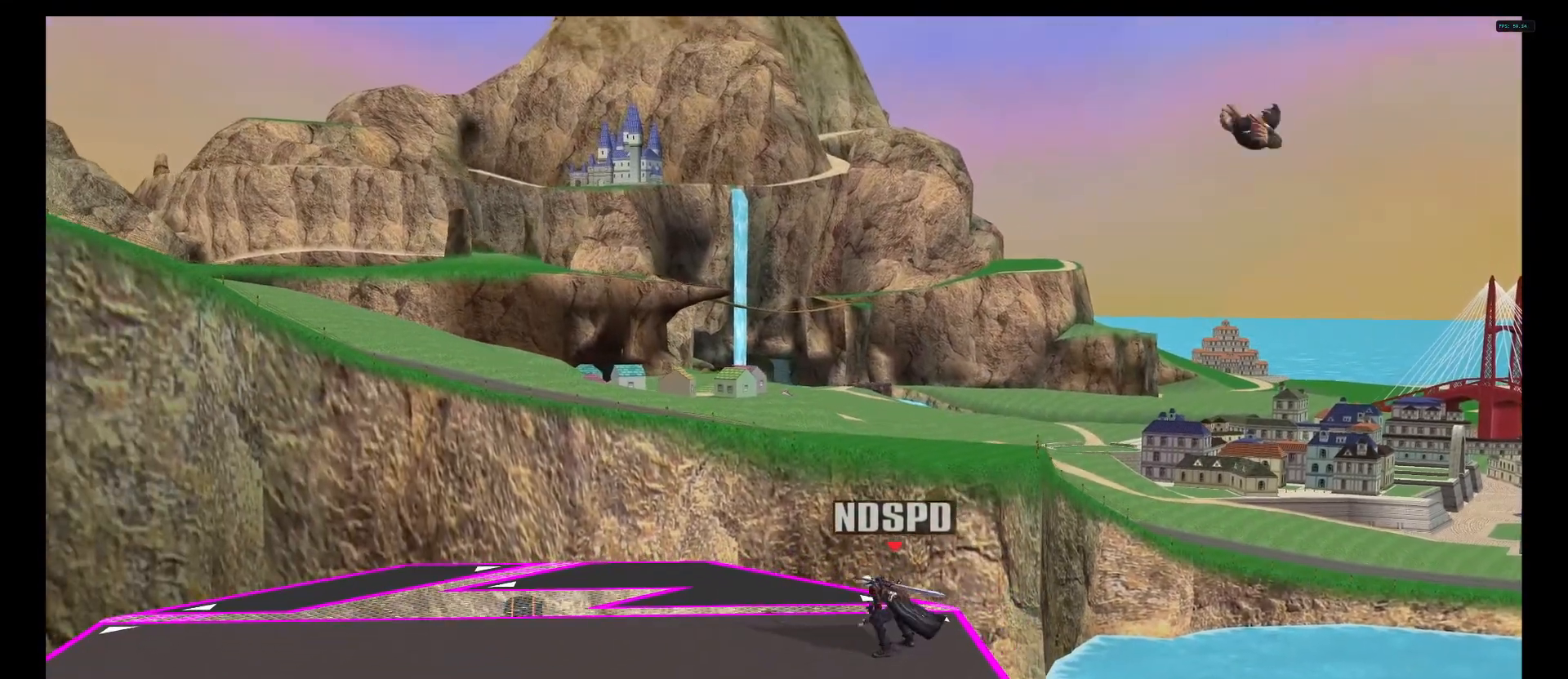
{"buttons": [], "left_stick": "center", "right_stick": "center", "events": []}
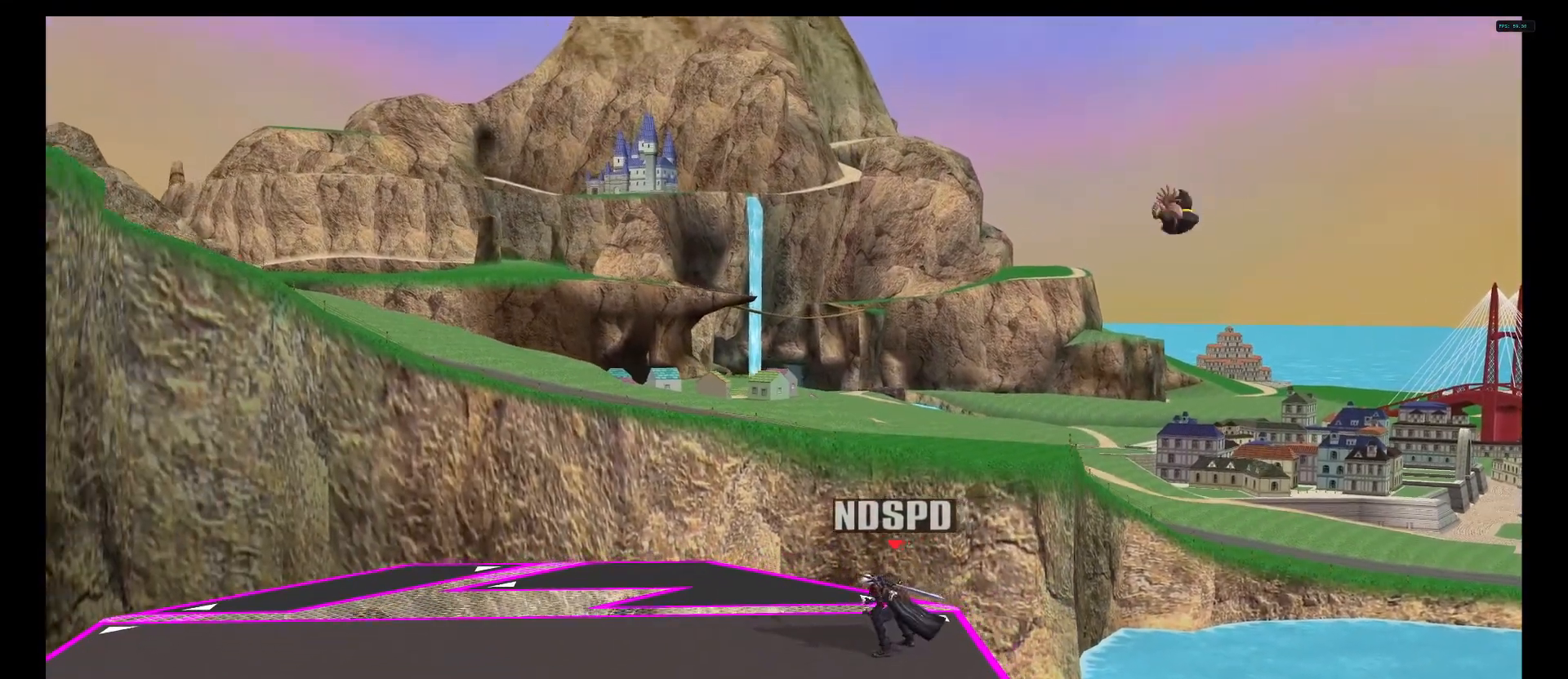
{"buttons": [], "left_stick": "center", "right_stick": "center", "events": []}